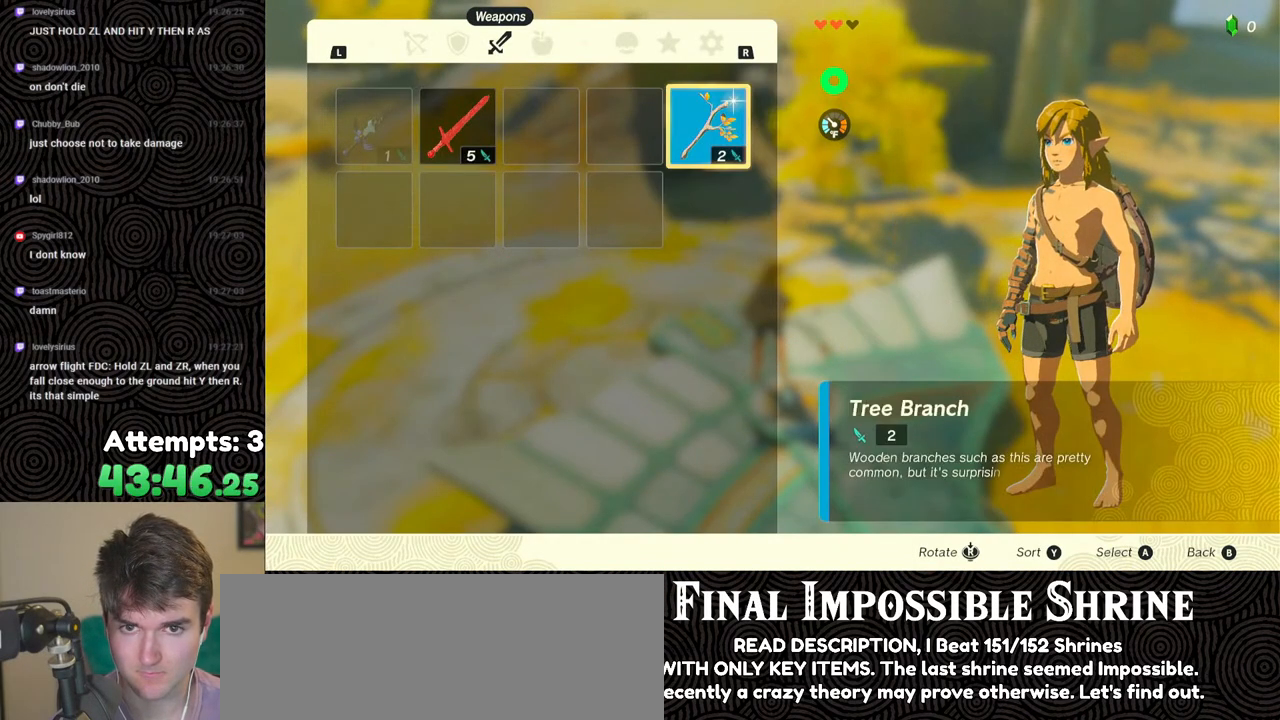
Gameplay with a controller (Nintendo layout); each line is a JSON object with the inputs held at the frame after it. "events" lists button and stick changes between this image and that frame as [ms after this image, input, new state], when the widget could be followed in between. Not read: L3 R3.
{"buttons": [], "left_stick": "center", "right_stick": "center", "events": []}
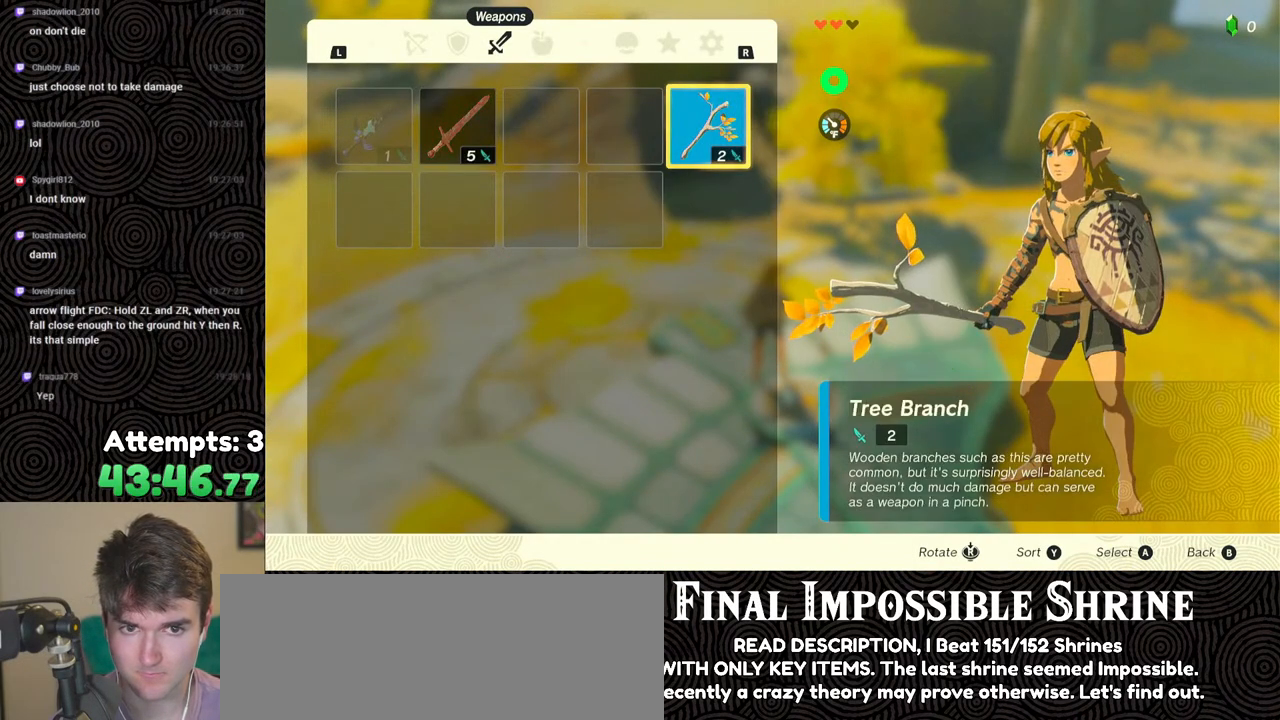
{"buttons": [], "left_stick": "center", "right_stick": "center", "events": []}
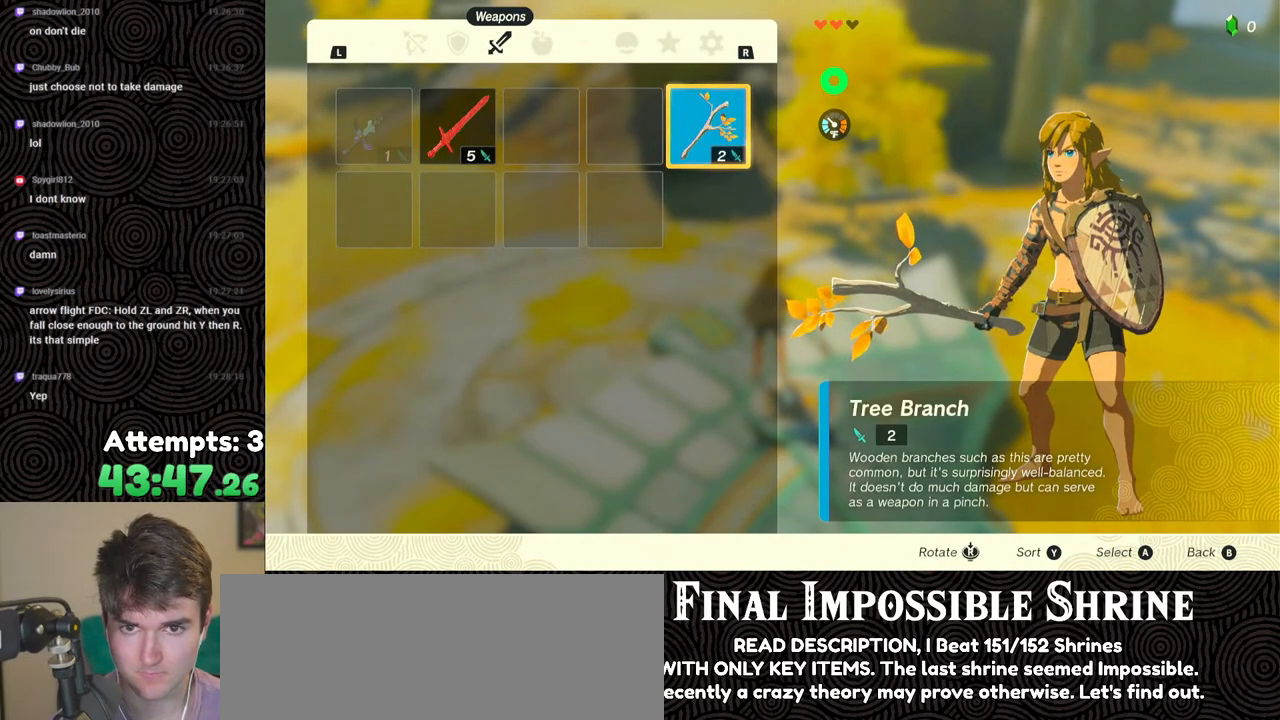
{"buttons": [], "left_stick": "center", "right_stick": "center", "events": [[150, "START", "down"], [250, "START", "up"], [317, "START", "down"], [417, "START", "up"]]}
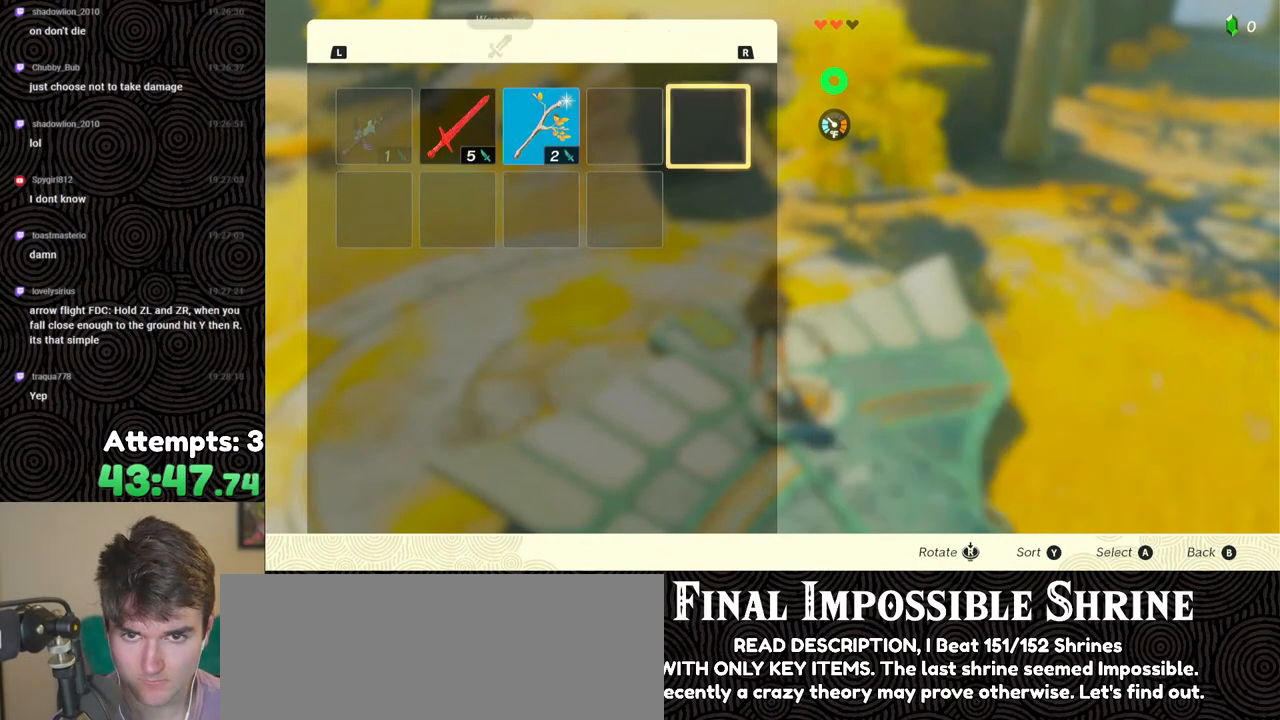
{"buttons": [], "left_stick": "center", "right_stick": "center", "events": [[200, "DPAD_LEFT", "down"], [283, "DPAD_LEFT", "up"], [367, "DPAD_LEFT", "down"], [483, "DPAD_LEFT", "up"]]}
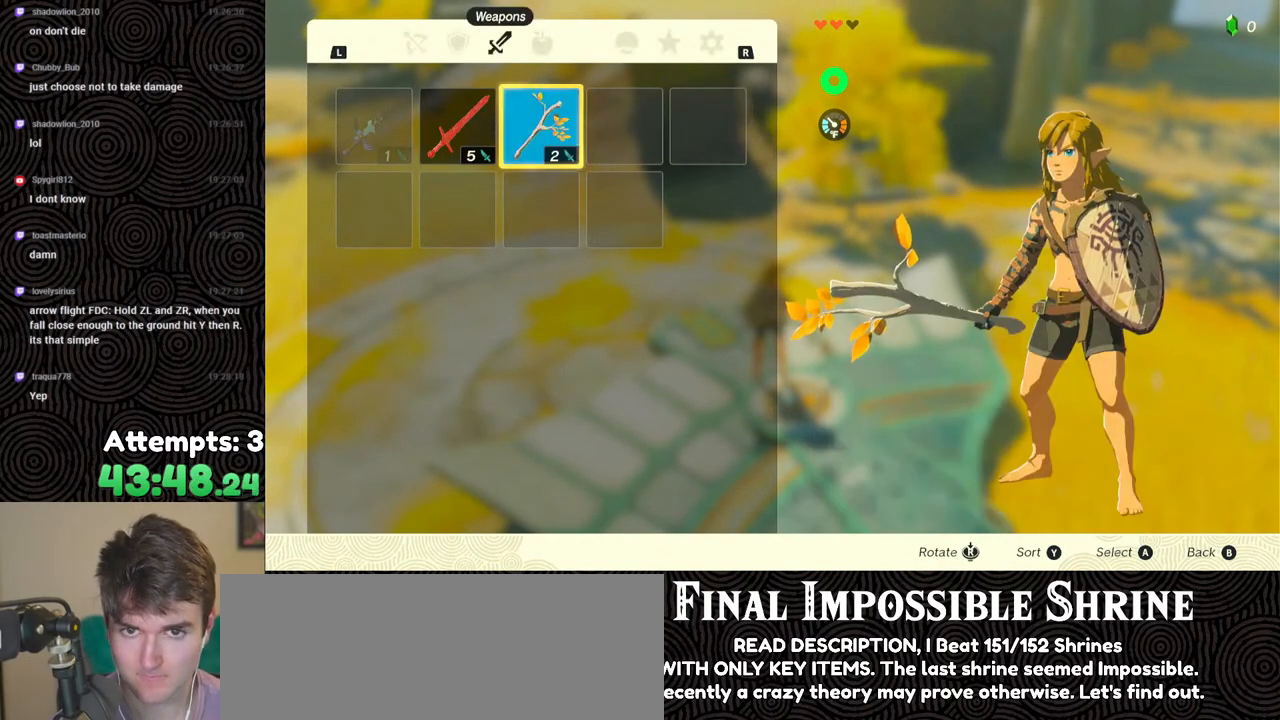
{"buttons": [], "left_stick": "center", "right_stick": "center", "events": [[33, "A", "down"], [117, "A", "up"], [117, "DPAD_DOWN", "down"], [200, "DPAD_DOWN", "up"], [233, "A", "down"], [283, "A", "up"]]}
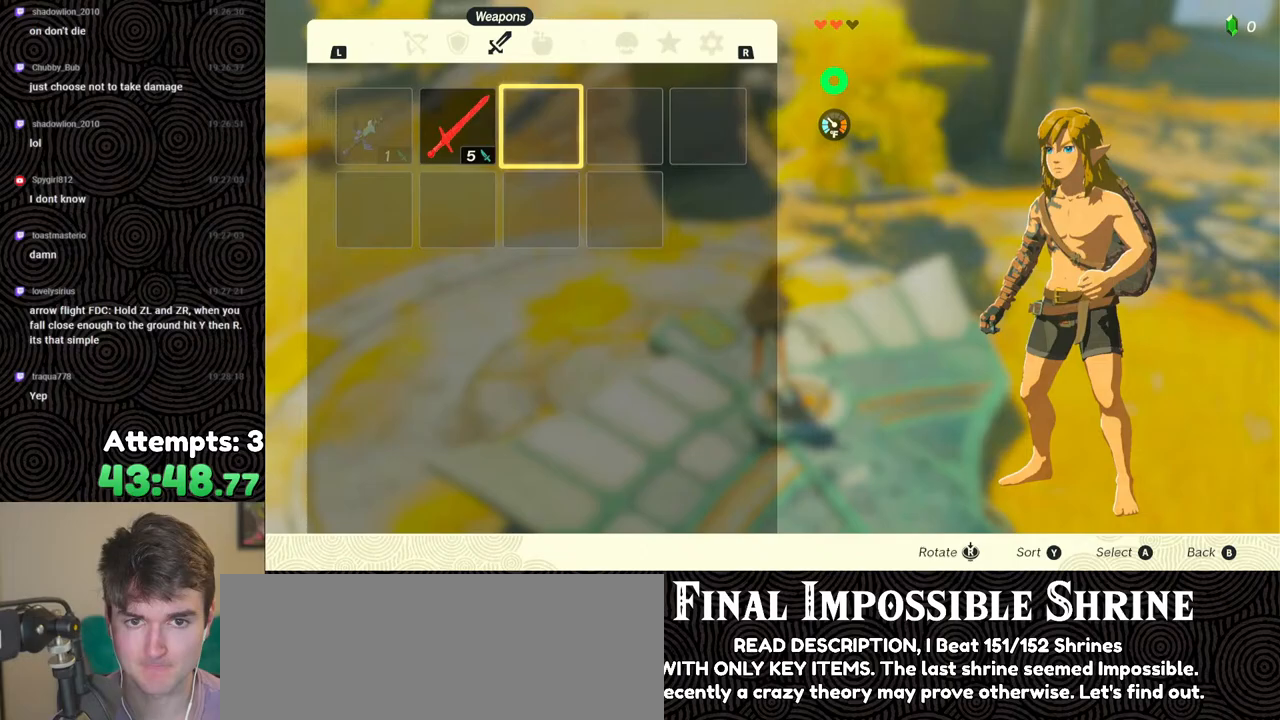
{"buttons": [], "left_stick": "center", "right_stick": "center", "events": []}
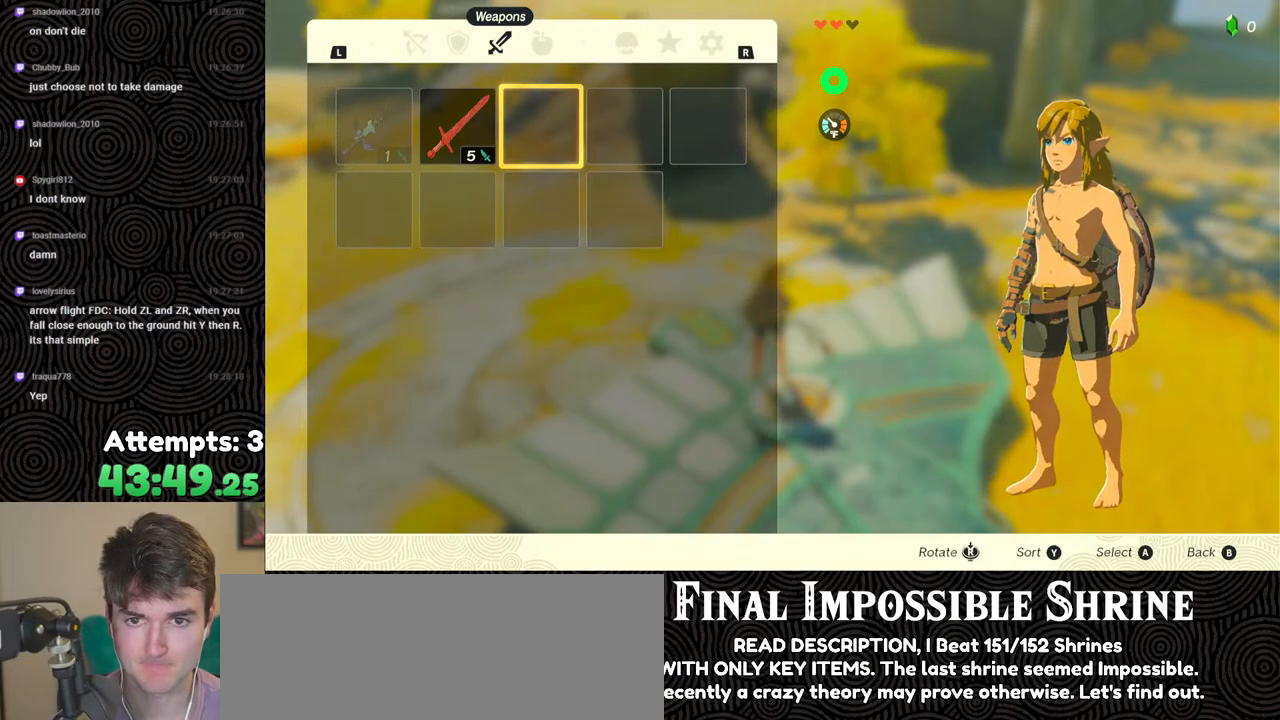
{"buttons": ["R2"], "left_stick": "center", "right_stick": "center", "events": [[300, "B", "down"], [417, "B", "up"], [500, "R2", "down"]]}
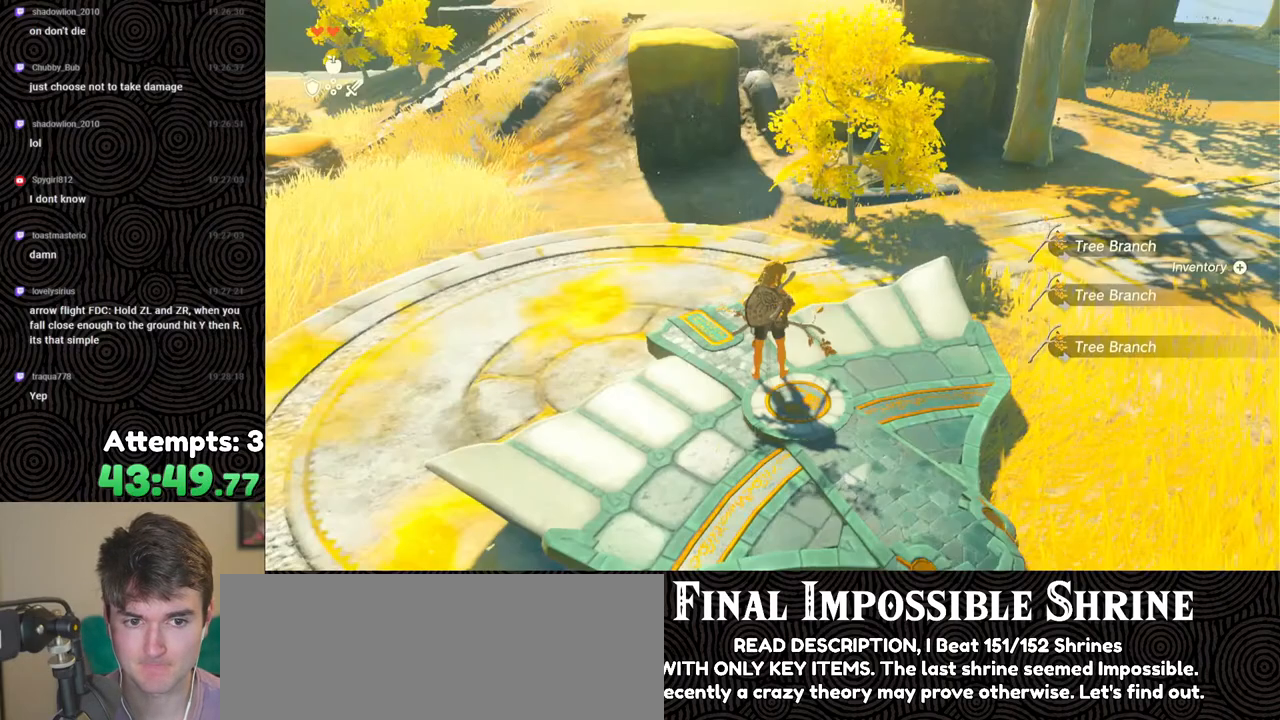
{"buttons": ["R2", "DPAD_UP", "DPAD_RIGHT"], "left_stick": "center", "right_stick": "right", "events": [[50, "DPAD_RIGHT", "down"], [50, "DPAD_UP", "down"], [200, "DPAD_UP", "up"], [300, "DPAD_UP", "down"], [400, "right_stick", "right"]]}
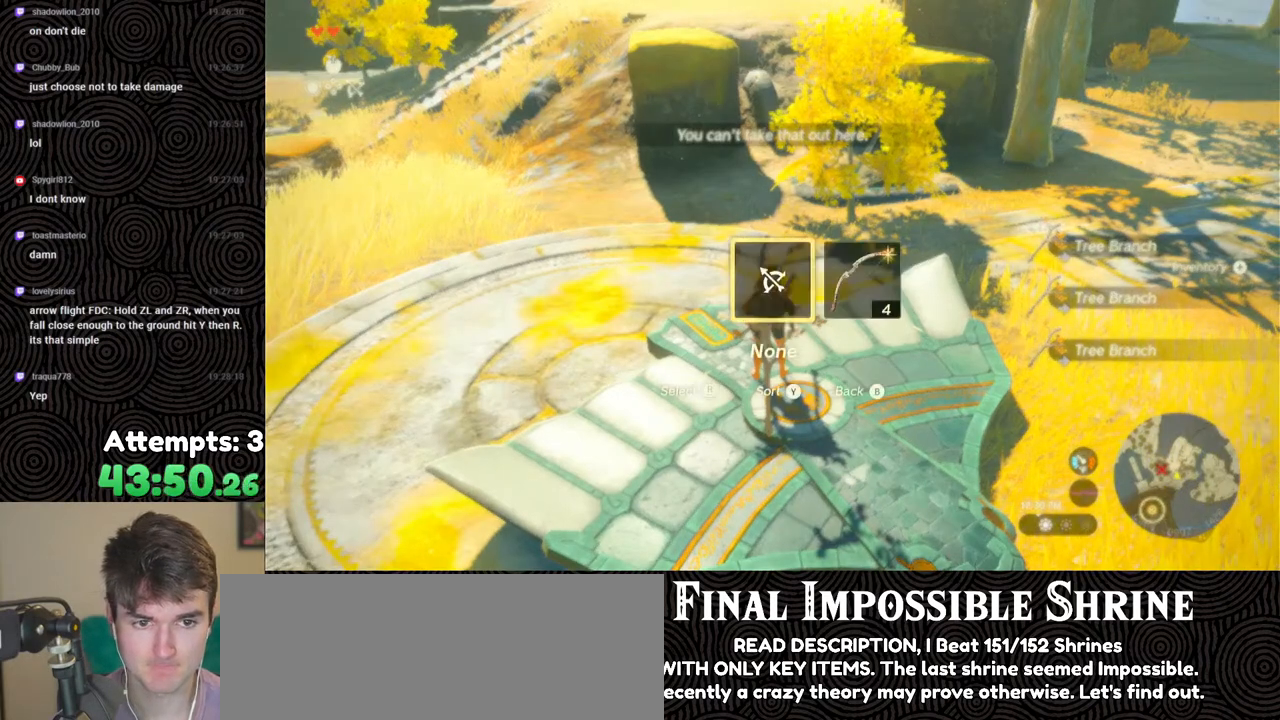
{"buttons": [], "left_stick": "center", "right_stick": "left", "events": [[17, "DPAD_UP", "up"], [17, "right_stick", "center"], [67, "R2", "up"], [117, "DPAD_RIGHT", "up"], [350, "right_stick", "left"]]}
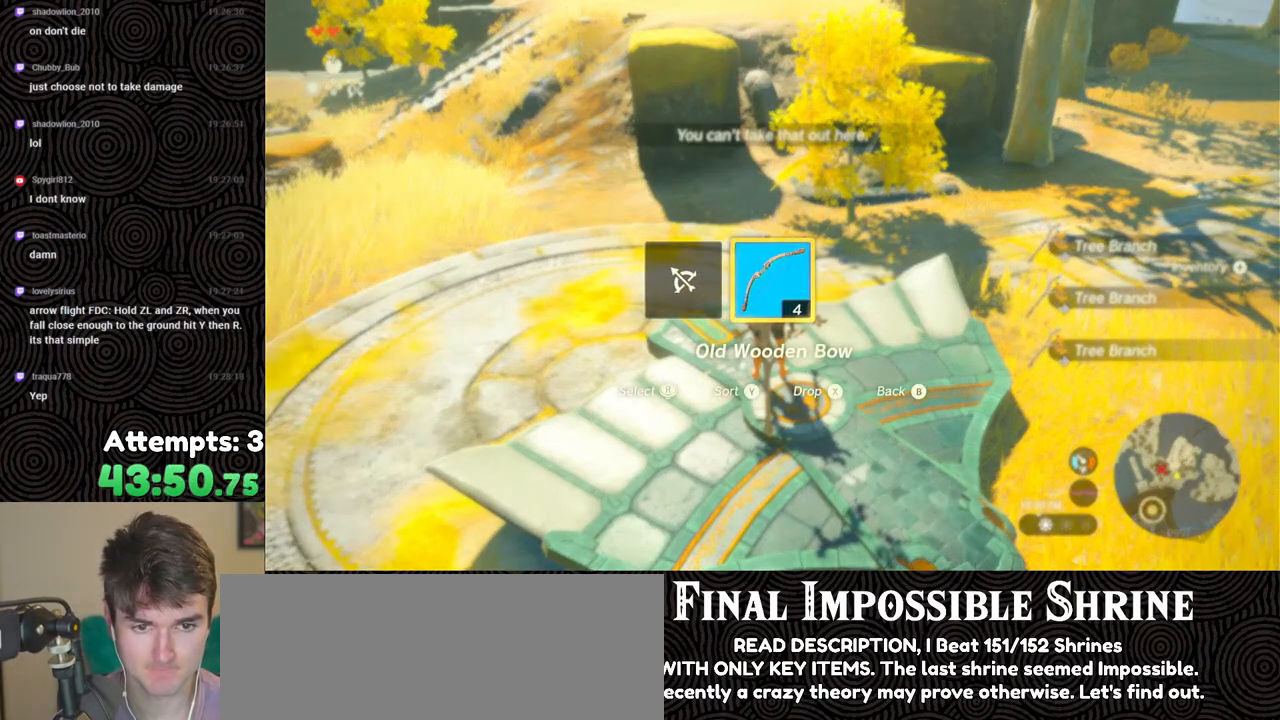
{"buttons": [], "left_stick": "down-right", "right_stick": "left", "events": [[350, "left_stick", "down-right"]]}
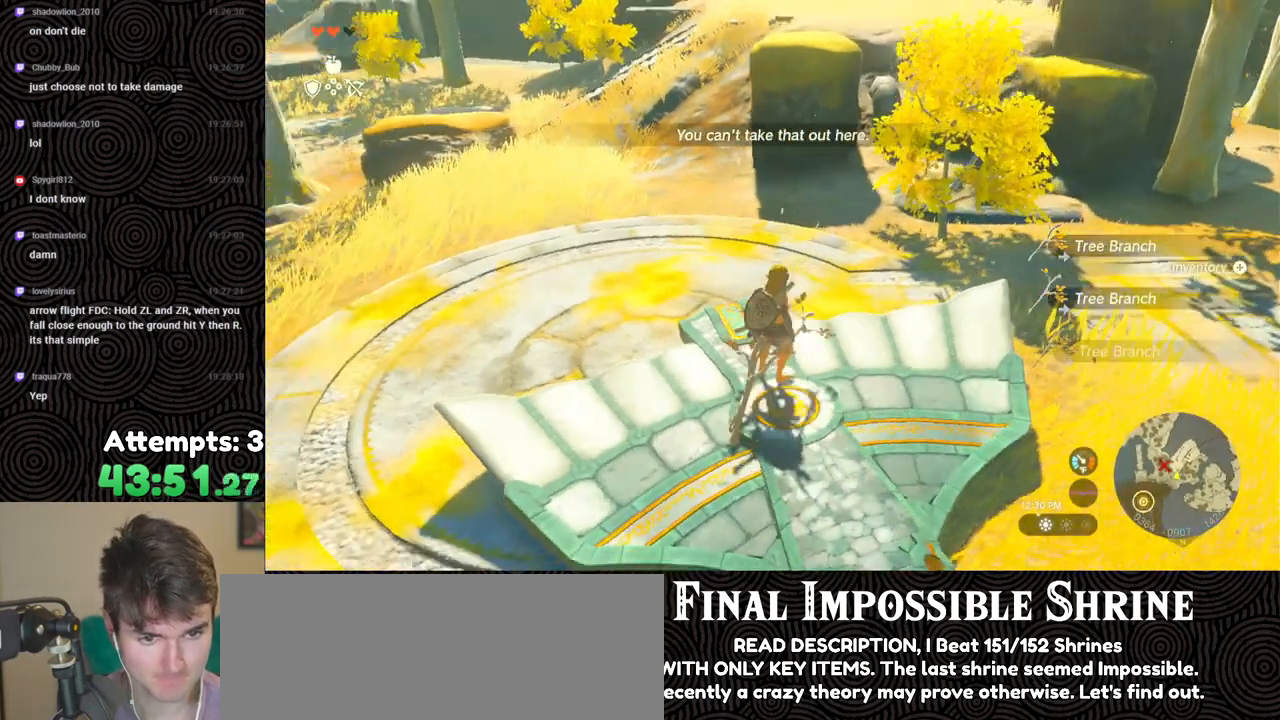
{"buttons": [], "left_stick": "right", "right_stick": "left", "events": [[283, "left_stick", "right"]]}
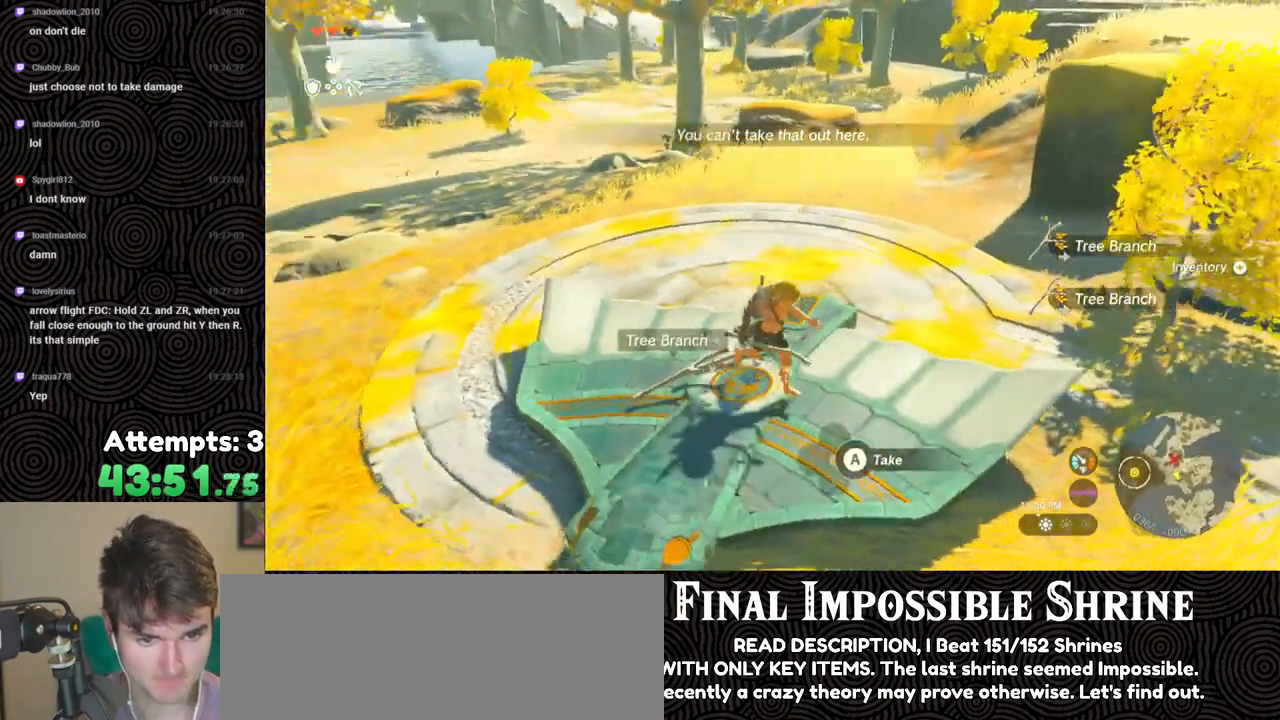
{"buttons": [], "left_stick": "center", "right_stick": "center", "events": [[217, "left_stick", "center"], [317, "right_stick", "down-left"], [467, "right_stick", "center"]]}
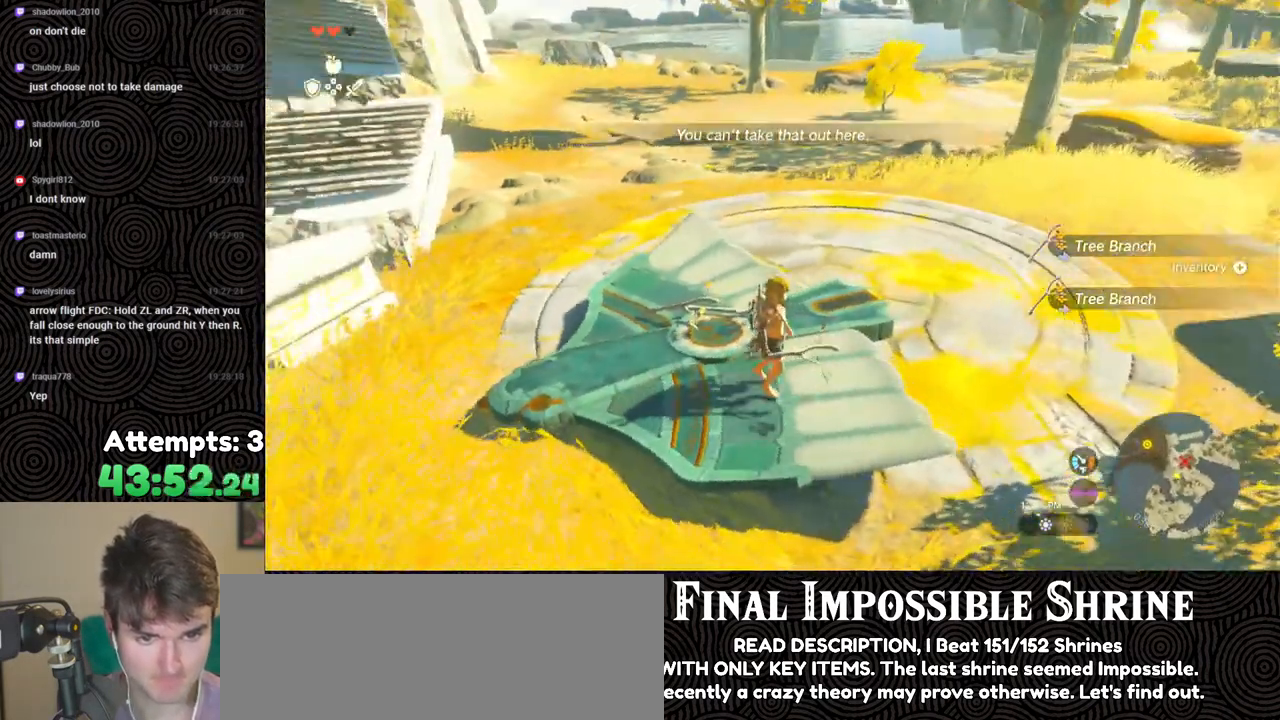
{"buttons": ["A"], "left_stick": "up", "right_stick": "center", "events": [[67, "left_stick", "up"], [283, "A", "down"], [367, "A", "up"], [433, "A", "down"]]}
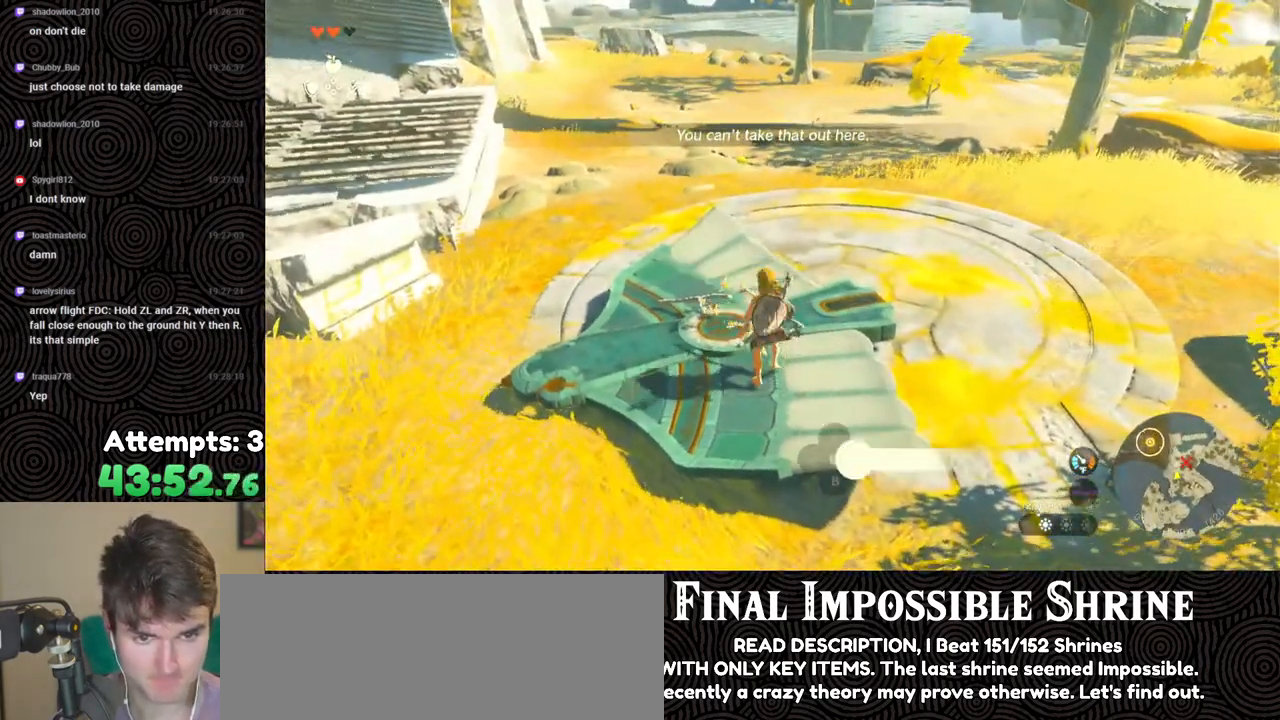
{"buttons": [], "left_stick": "center", "right_stick": "center", "events": [[17, "A", "up"], [133, "left_stick", "center"], [267, "START", "down"], [400, "START", "up"]]}
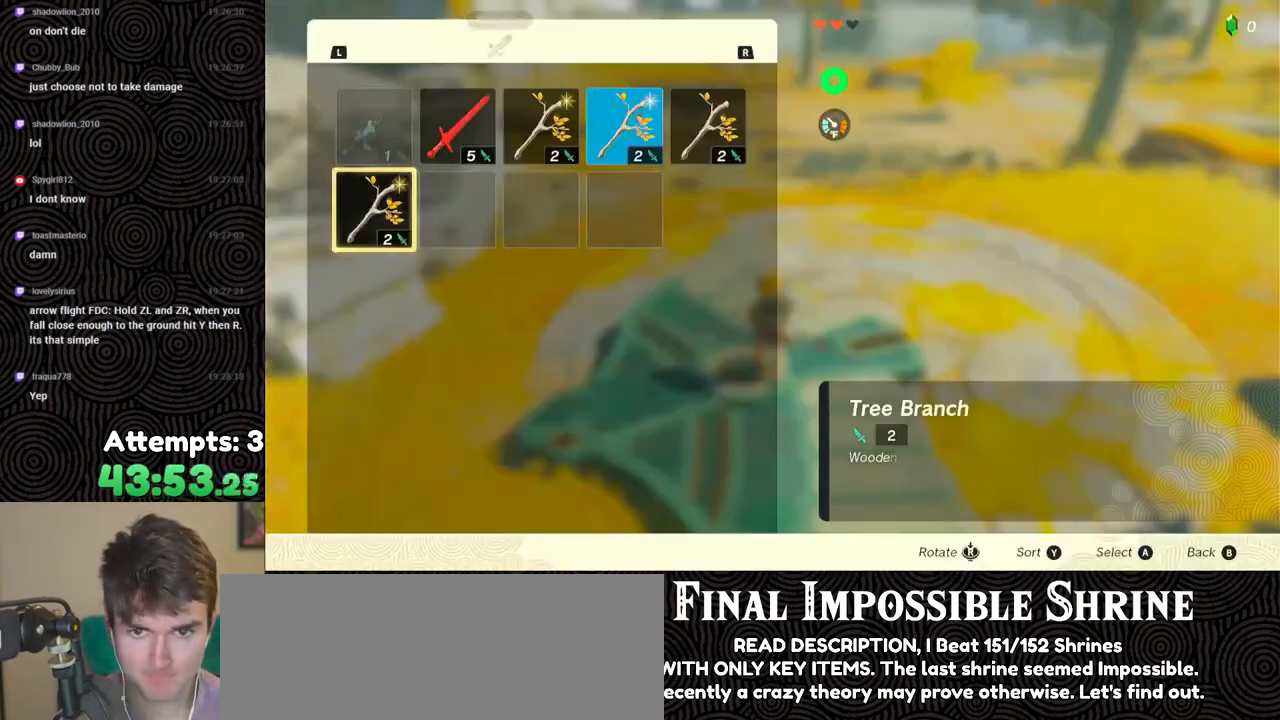
{"buttons": ["DPAD_LEFT"], "left_stick": "center", "right_stick": "center", "events": [[450, "DPAD_LEFT", "down"]]}
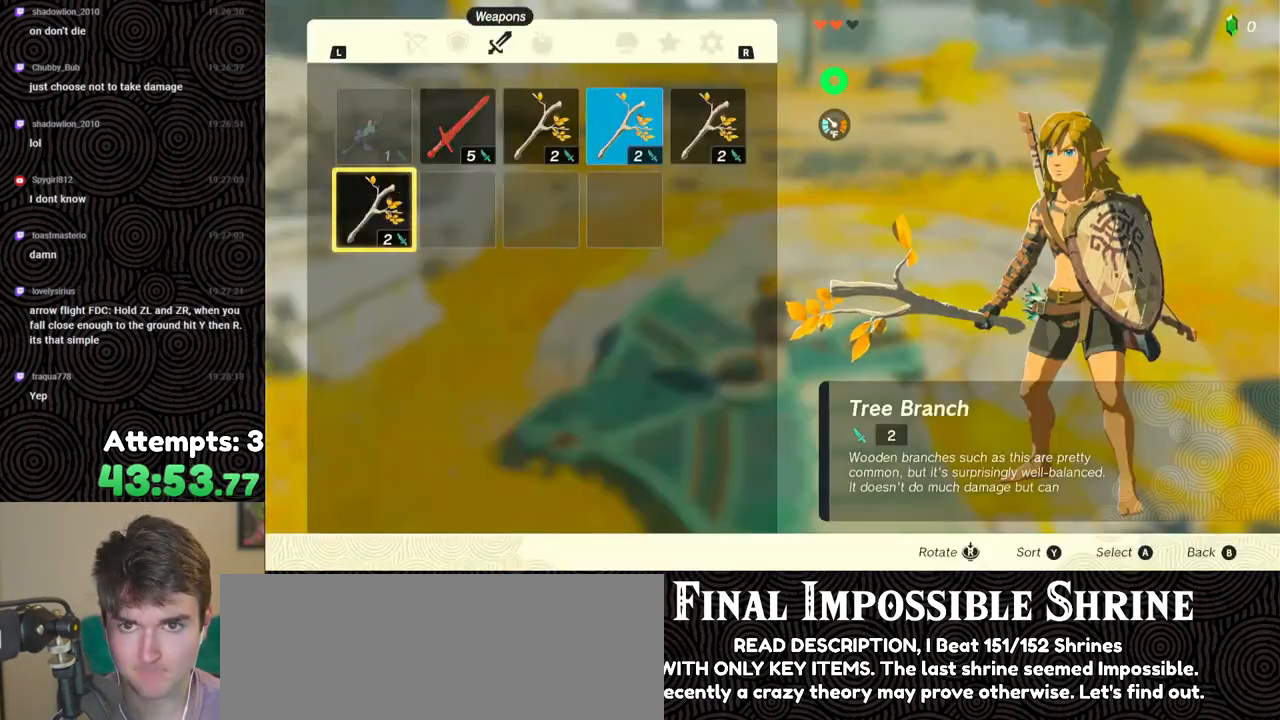
{"buttons": [], "left_stick": "center", "right_stick": "center", "events": [[33, "DPAD_LEFT", "up"], [167, "L1", "down"], [267, "L1", "up"], [350, "L1", "down"], [433, "L1", "up"]]}
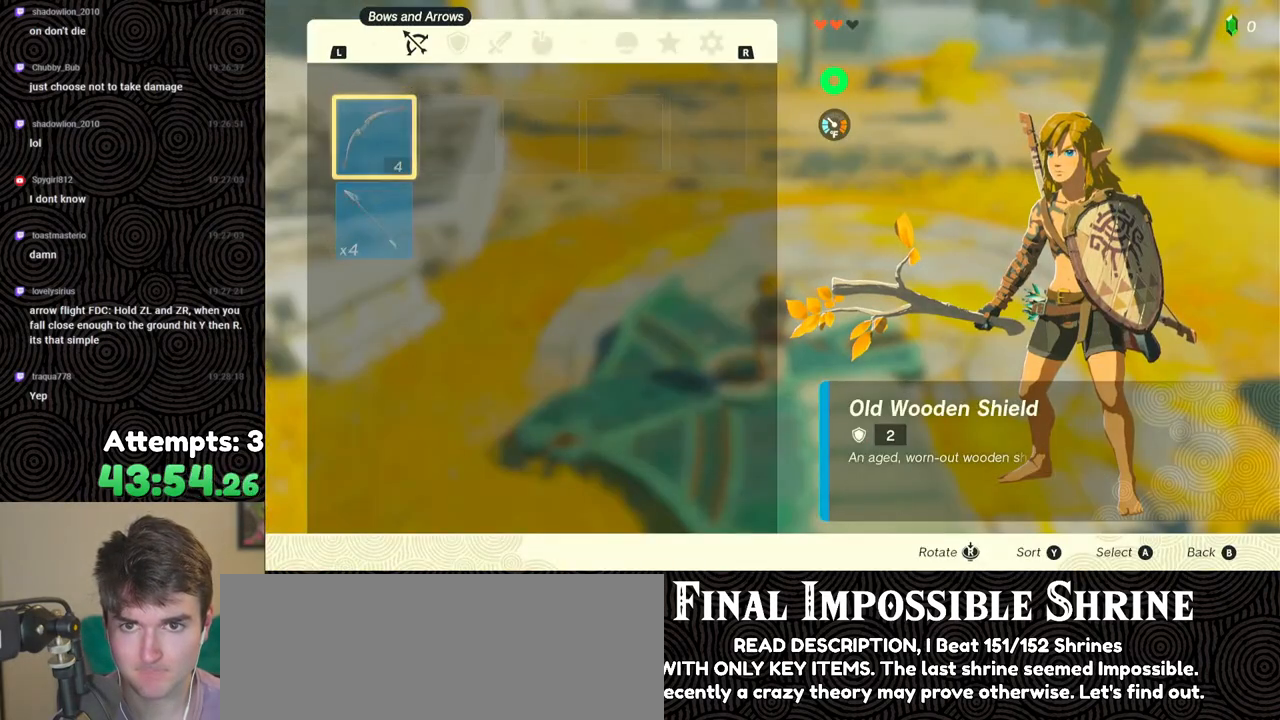
{"buttons": [], "left_stick": "center", "right_stick": "center", "events": [[217, "A", "down"], [333, "A", "up"], [417, "A", "down"], [500, "A", "up"]]}
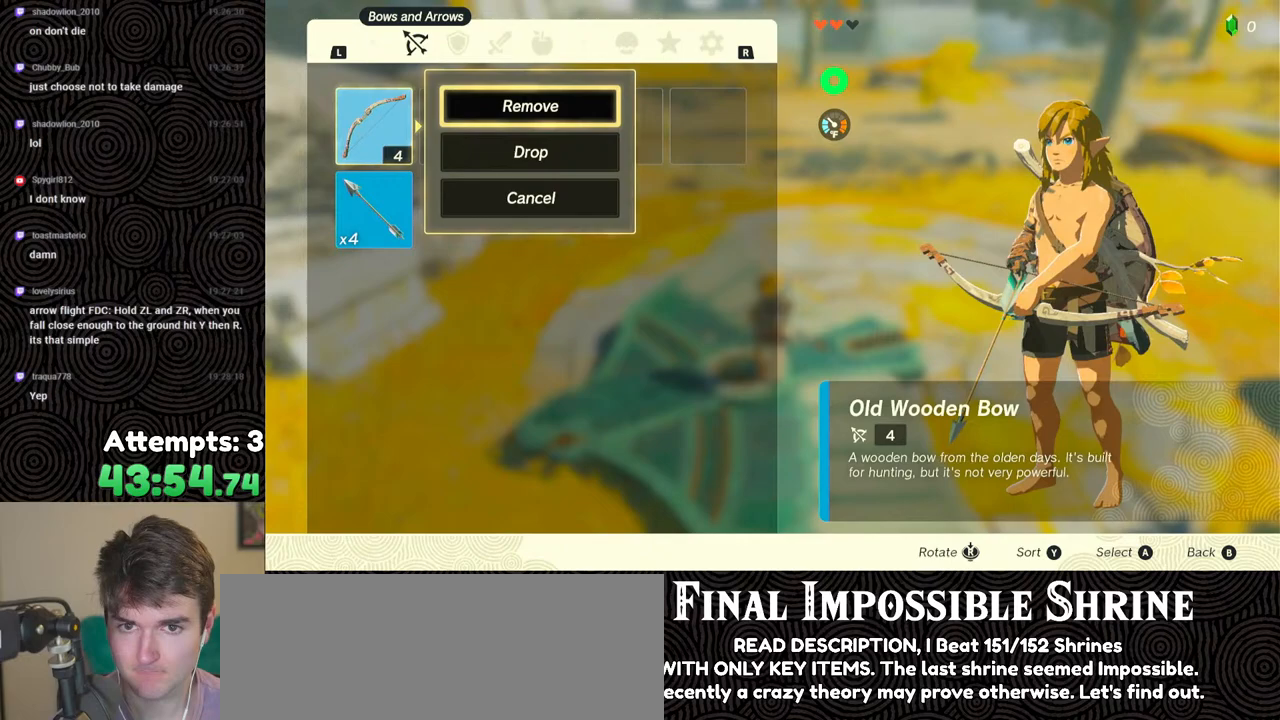
{"buttons": ["START"], "left_stick": "center", "right_stick": "center", "events": [[83, "B", "down"], [167, "B", "up"], [467, "START", "down"]]}
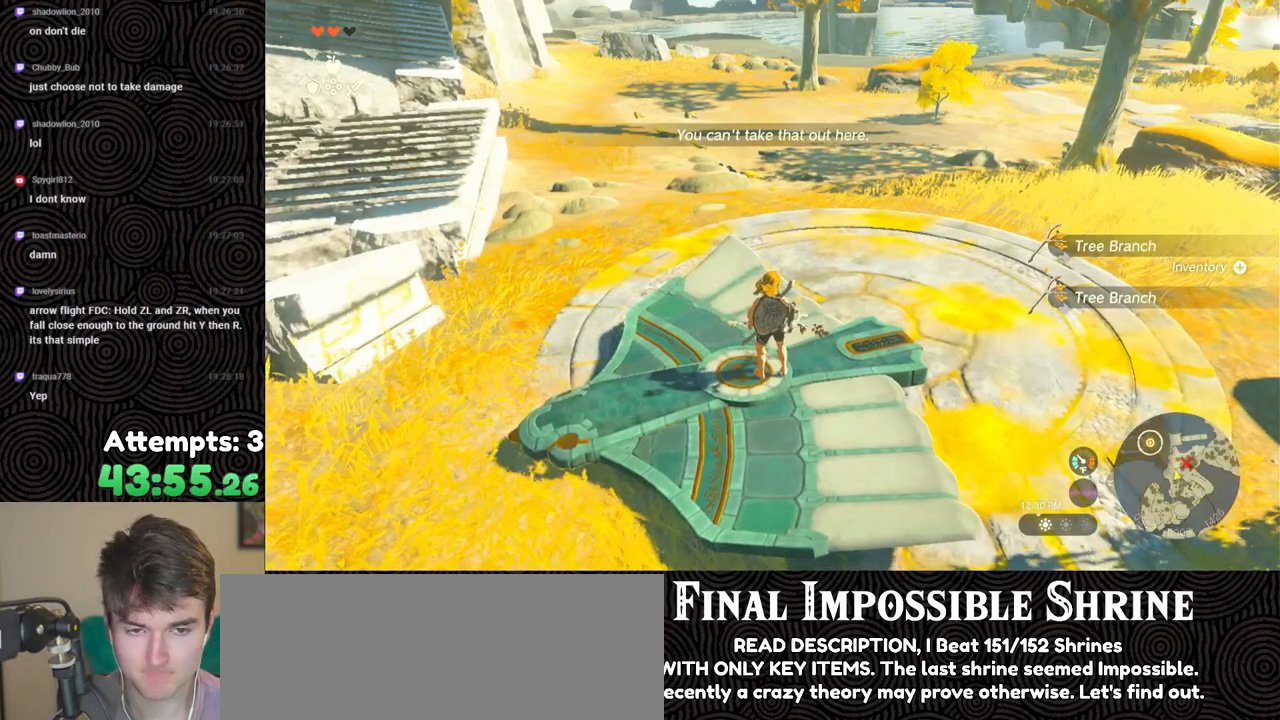
{"buttons": ["R1"], "left_stick": "center", "right_stick": "center", "events": [[67, "START", "up"], [267, "R1", "down"], [367, "R1", "up"], [433, "R1", "down"]]}
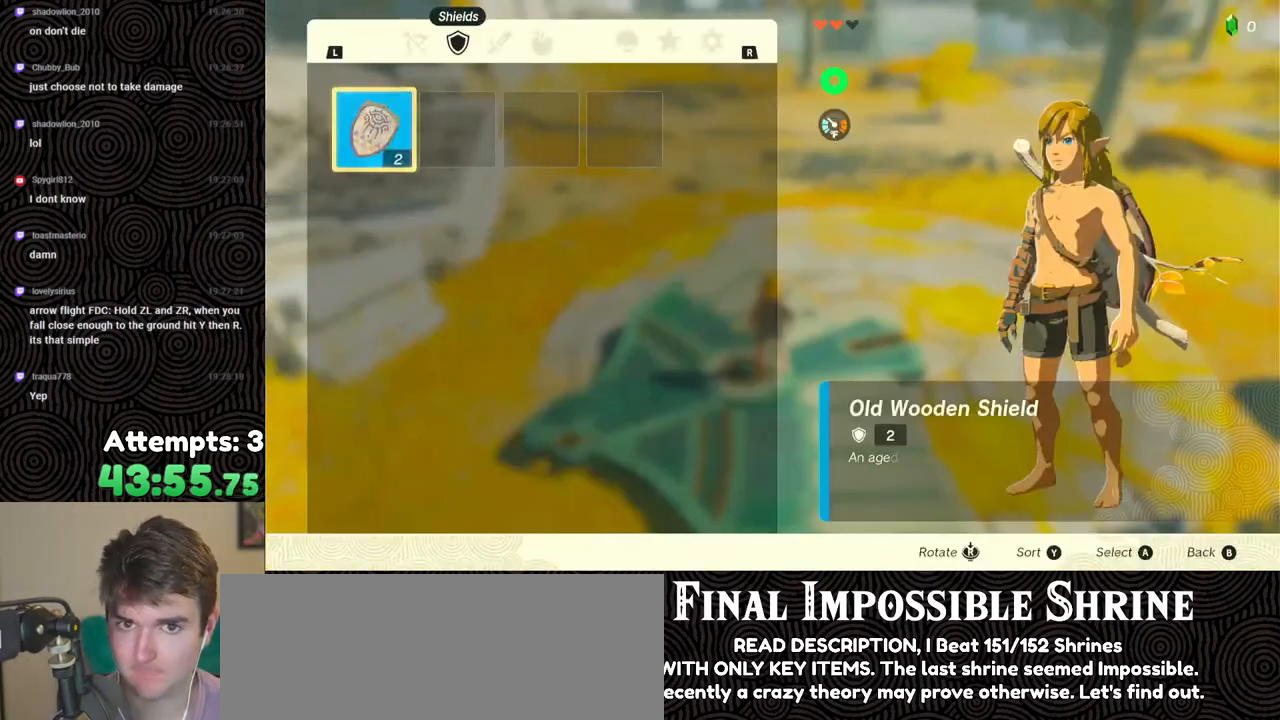
{"buttons": [], "left_stick": "center", "right_stick": "center", "events": [[17, "R1", "up"], [367, "DPAD_RIGHT", "down"], [383, "DPAD_UP", "down"], [417, "DPAD_UP", "up"], [450, "DPAD_RIGHT", "up"]]}
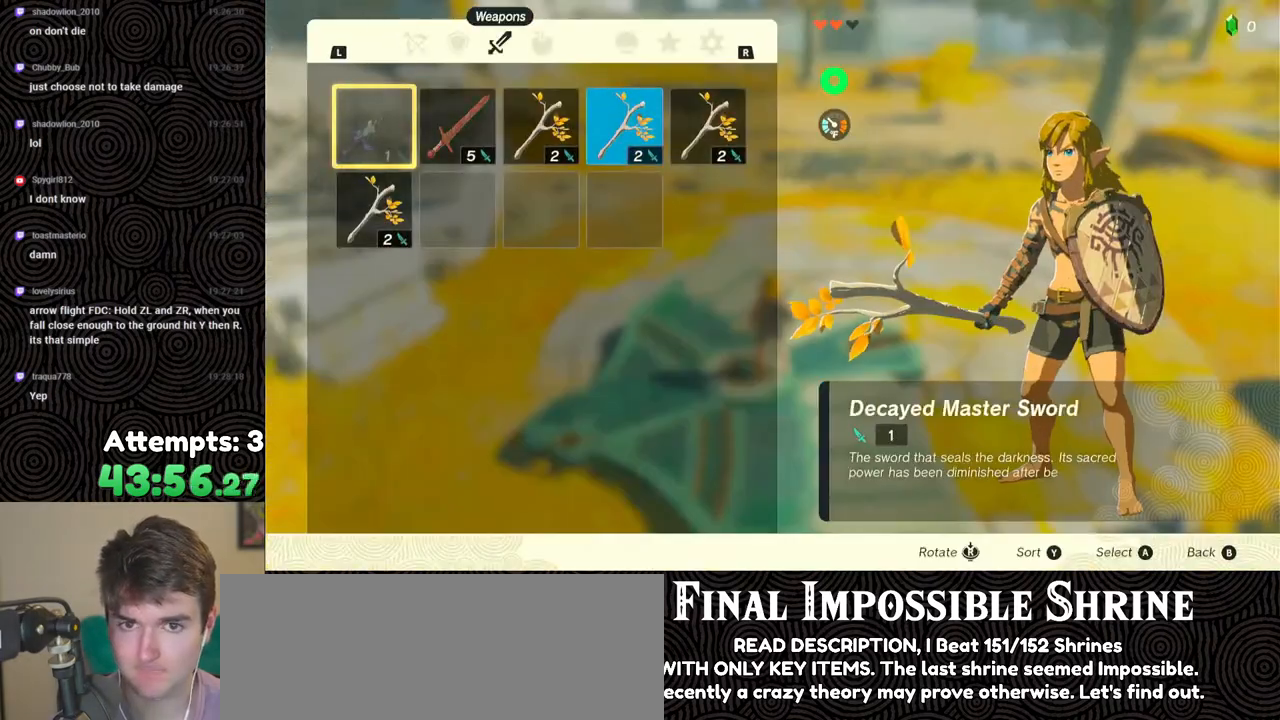
{"buttons": [], "left_stick": "center", "right_stick": "center", "events": [[17, "DPAD_RIGHT", "down"], [100, "DPAD_RIGHT", "up"], [383, "DPAD_DOWN", "down"], [450, "DPAD_DOWN", "up"]]}
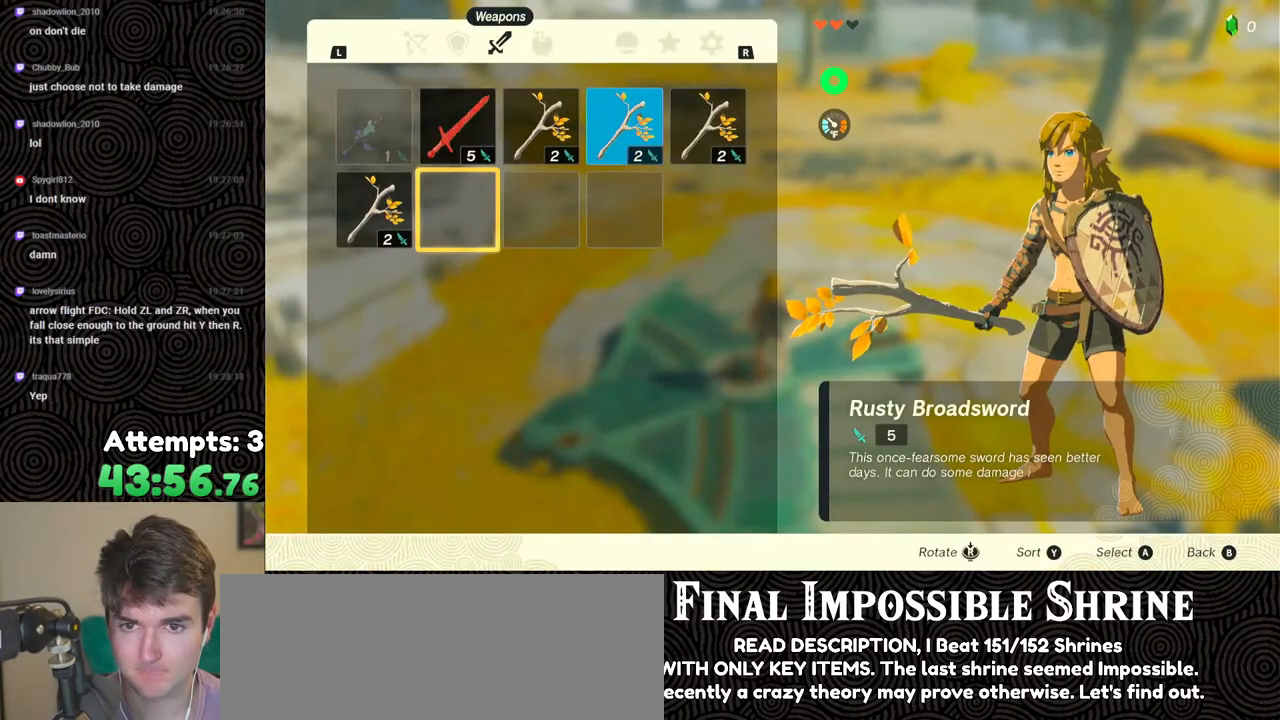
{"buttons": [], "left_stick": "center", "right_stick": "center", "events": [[67, "DPAD_LEFT", "down"], [133, "DPAD_LEFT", "up"], [167, "A", "down"], [283, "A", "up"], [283, "DPAD_DOWN", "down"], [350, "DPAD_DOWN", "up"], [400, "A", "down"], [483, "A", "up"]]}
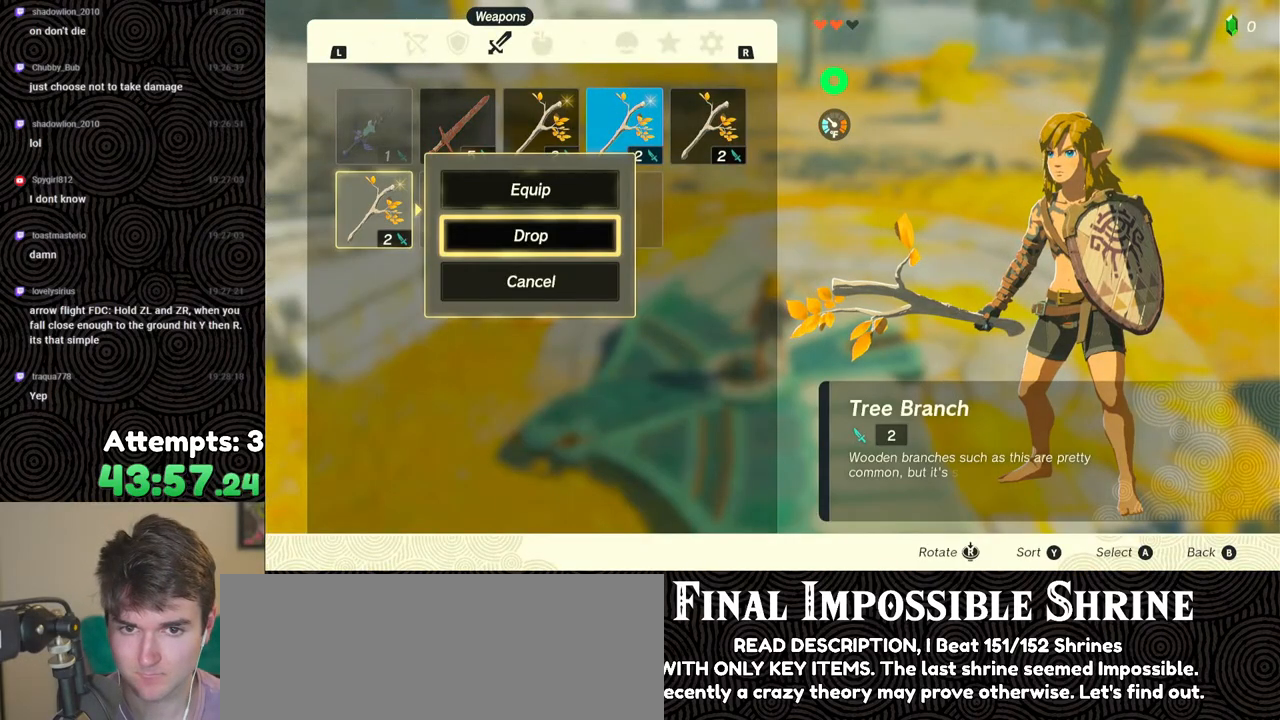
{"buttons": ["DPAD_UP"], "left_stick": "center", "right_stick": "center", "events": [[17, "DPAD_RIGHT", "down"], [100, "DPAD_RIGHT", "up"], [150, "DPAD_RIGHT", "down"], [250, "DPAD_RIGHT", "up"], [300, "DPAD_RIGHT", "down"], [383, "DPAD_RIGHT", "up"], [500, "DPAD_UP", "down"]]}
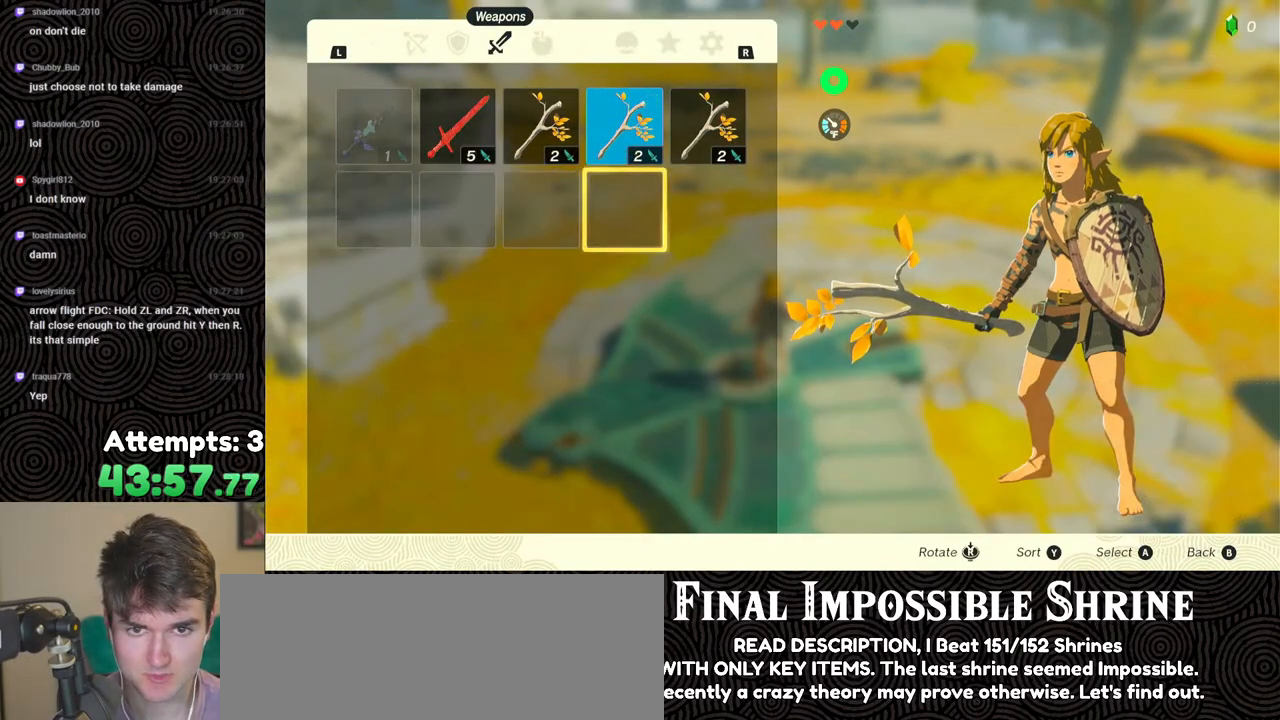
{"buttons": ["A"], "left_stick": "center", "right_stick": "center", "events": [[67, "DPAD_UP", "up"], [183, "DPAD_LEFT", "down"], [250, "DPAD_LEFT", "up"], [283, "A", "down"], [350, "DPAD_DOWN", "down"], [367, "A", "up"], [433, "DPAD_DOWN", "up"], [467, "A", "down"]]}
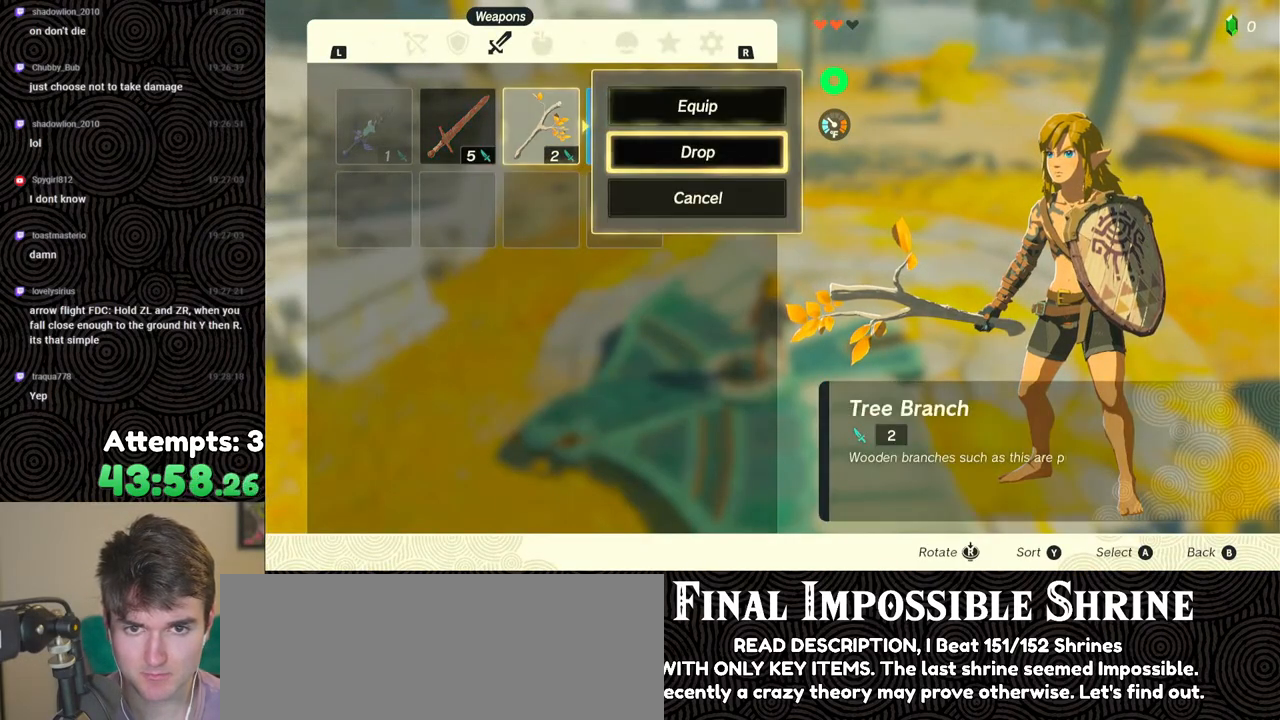
{"buttons": ["A"], "left_stick": "center", "right_stick": "center", "events": [[67, "A", "up"], [83, "DPAD_RIGHT", "down"], [183, "DPAD_RIGHT", "up"], [200, "A", "down"], [283, "A", "up"], [350, "DPAD_DOWN", "down"], [467, "DPAD_DOWN", "up"], [483, "A", "down"]]}
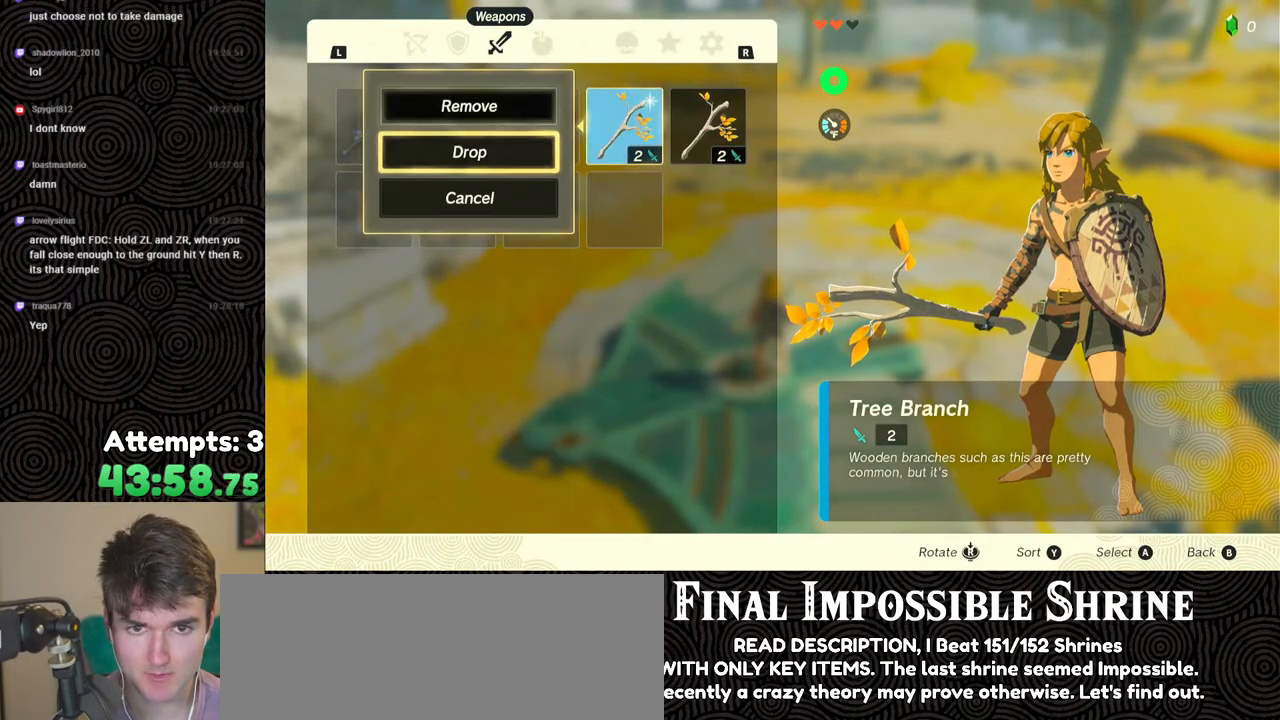
{"buttons": [], "left_stick": "center", "right_stick": "center", "events": [[67, "A", "up"], [117, "DPAD_RIGHT", "down"], [200, "DPAD_RIGHT", "up"], [250, "A", "down"], [317, "A", "up"], [383, "A", "down"], [467, "A", "up"]]}
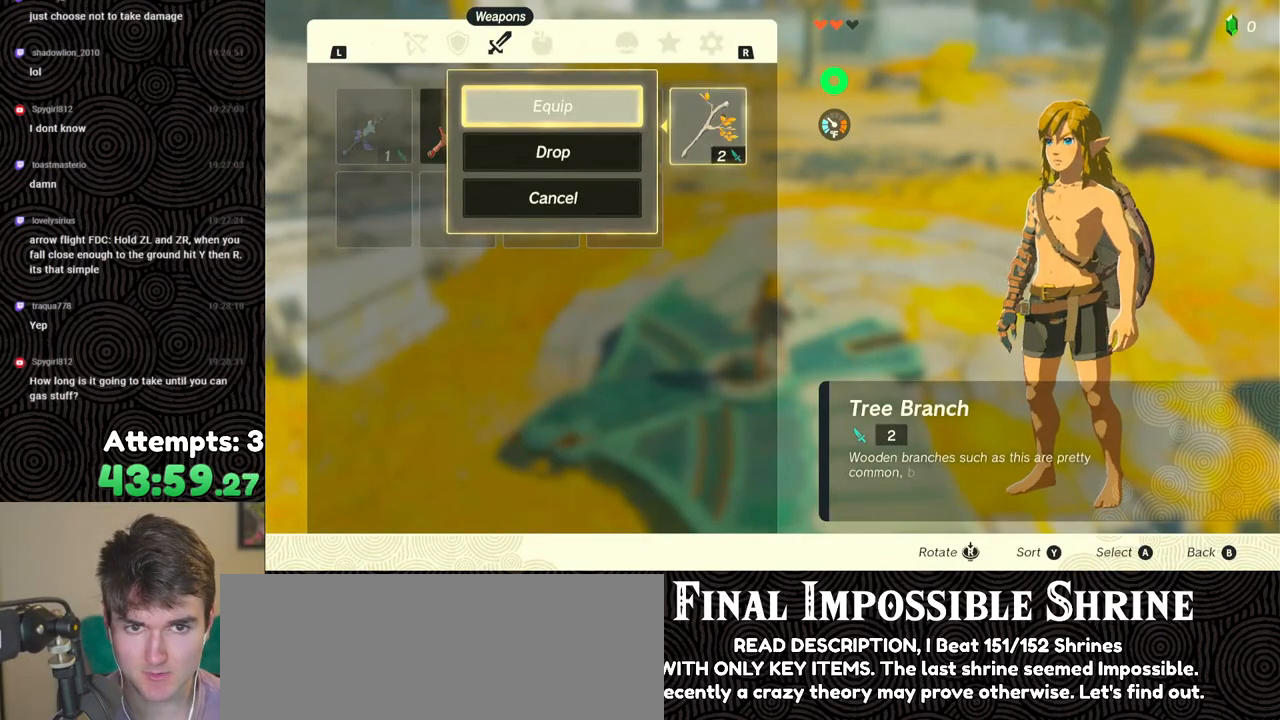
{"buttons": [], "left_stick": "center", "right_stick": "center", "events": []}
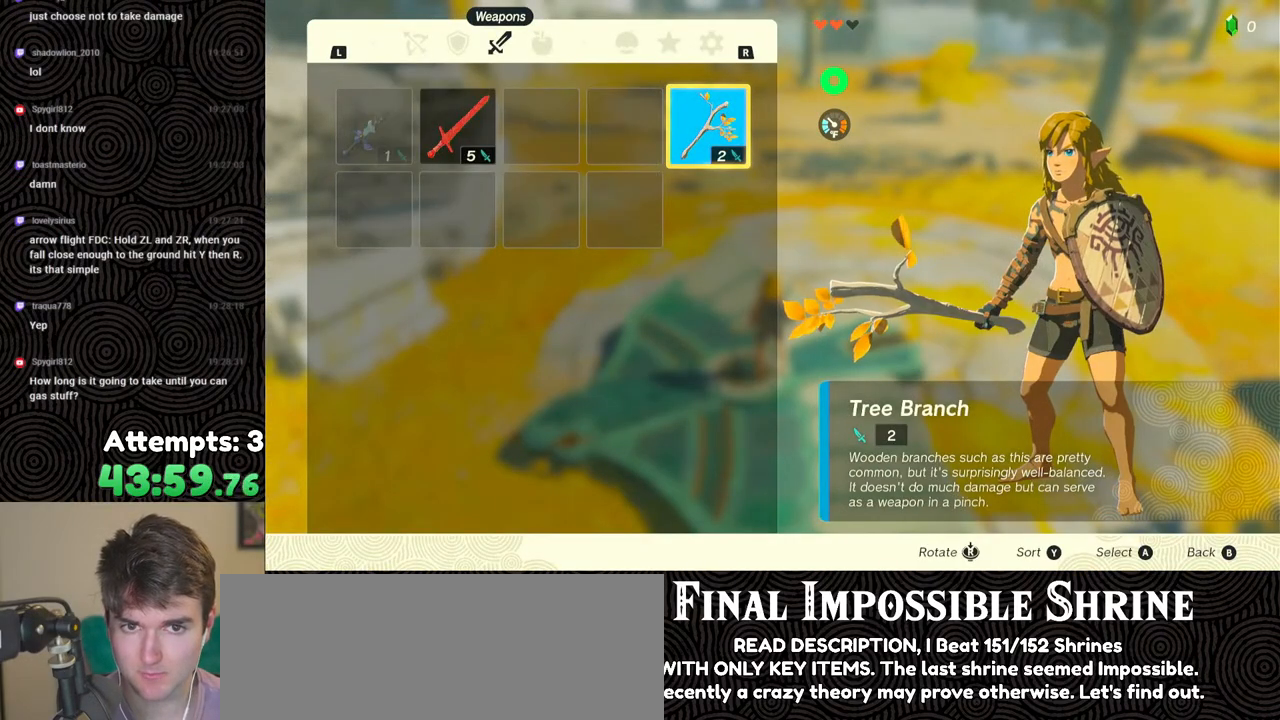
{"buttons": [], "left_stick": "center", "right_stick": "center", "events": [[17, "START", "down"], [133, "START", "up"], [183, "START", "down"], [317, "START", "up"]]}
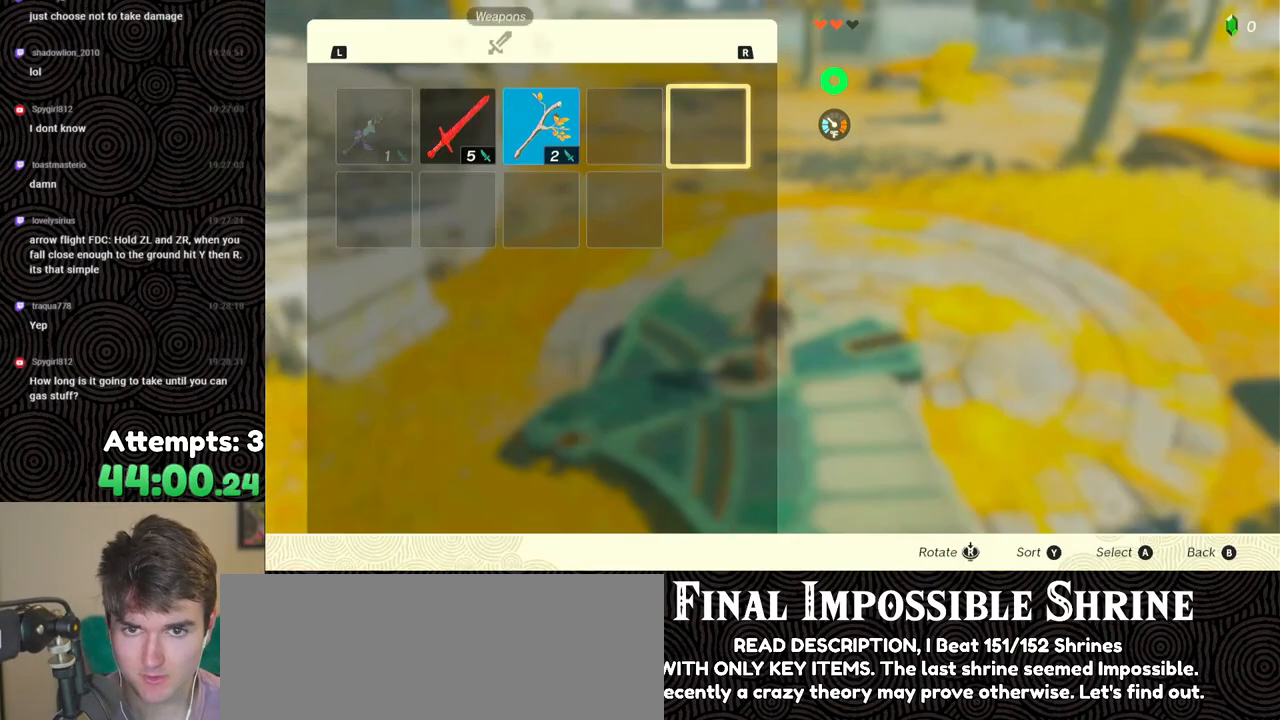
{"buttons": ["DPAD_DOWN"], "left_stick": "center", "right_stick": "center", "events": [[100, "DPAD_LEFT", "down"], [200, "DPAD_LEFT", "up"], [250, "DPAD_LEFT", "down"], [267, "DPAD_UP", "down"], [333, "DPAD_UP", "up"], [367, "DPAD_LEFT", "up"], [383, "A", "down"], [483, "DPAD_DOWN", "down"], [500, "A", "up"]]}
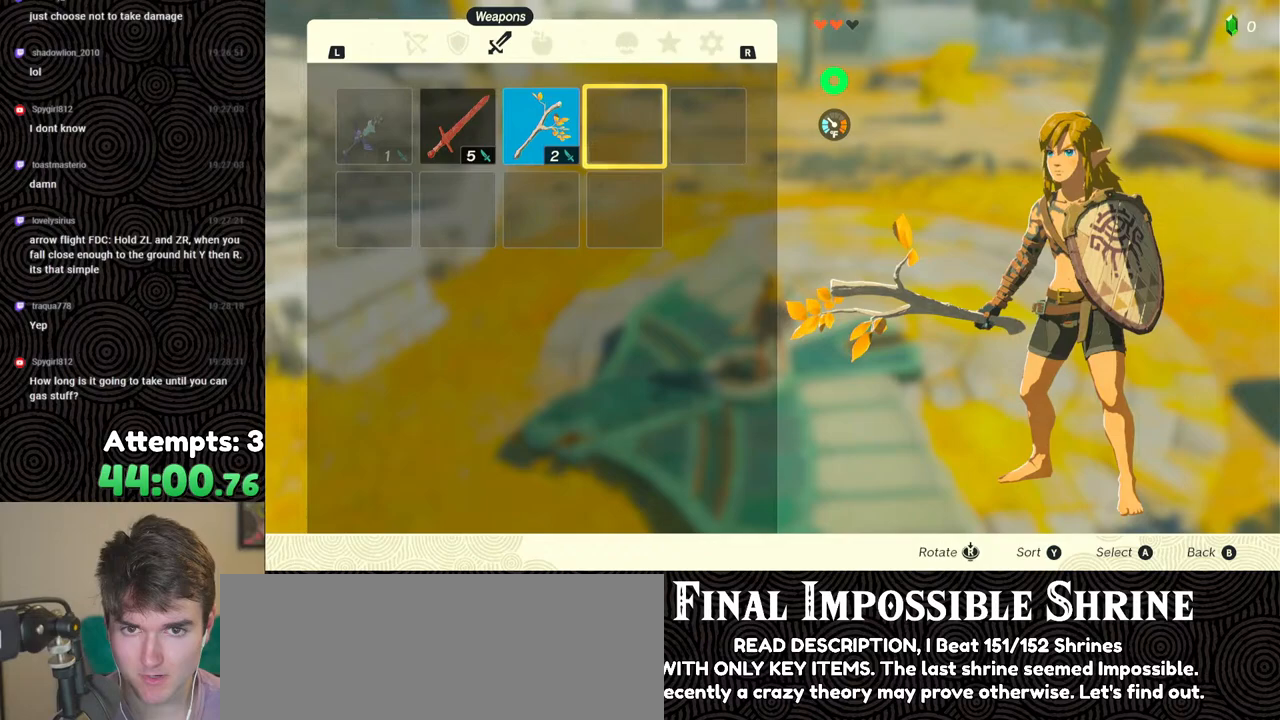
{"buttons": ["DPAD_LEFT"], "left_stick": "center", "right_stick": "center", "events": [[50, "DPAD_DOWN", "up"], [67, "A", "down"], [183, "A", "up"], [433, "DPAD_LEFT", "down"]]}